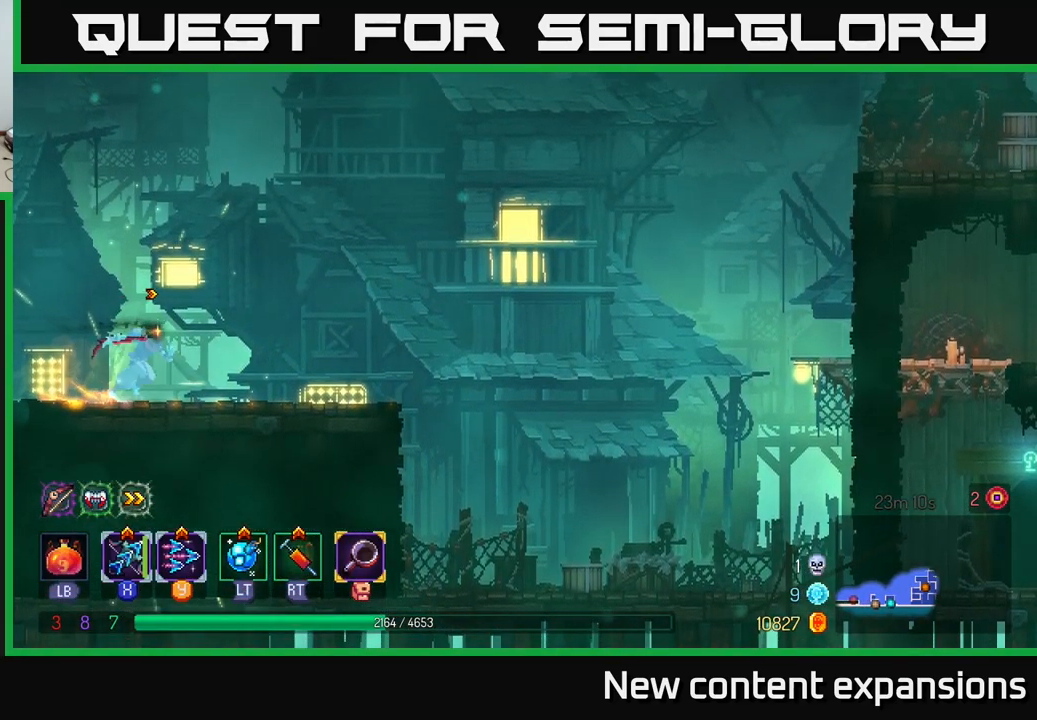
Gameplay with a controller (Xbox layout); each line is a JSON object with the inputs held at the frame after it. "events" lists button and stick changes between this image and that frame as [ms after this image, input, new state], when the widget could be followed in between.
{"buttons": [], "left_stick": "right", "right_stick": "center", "events": []}
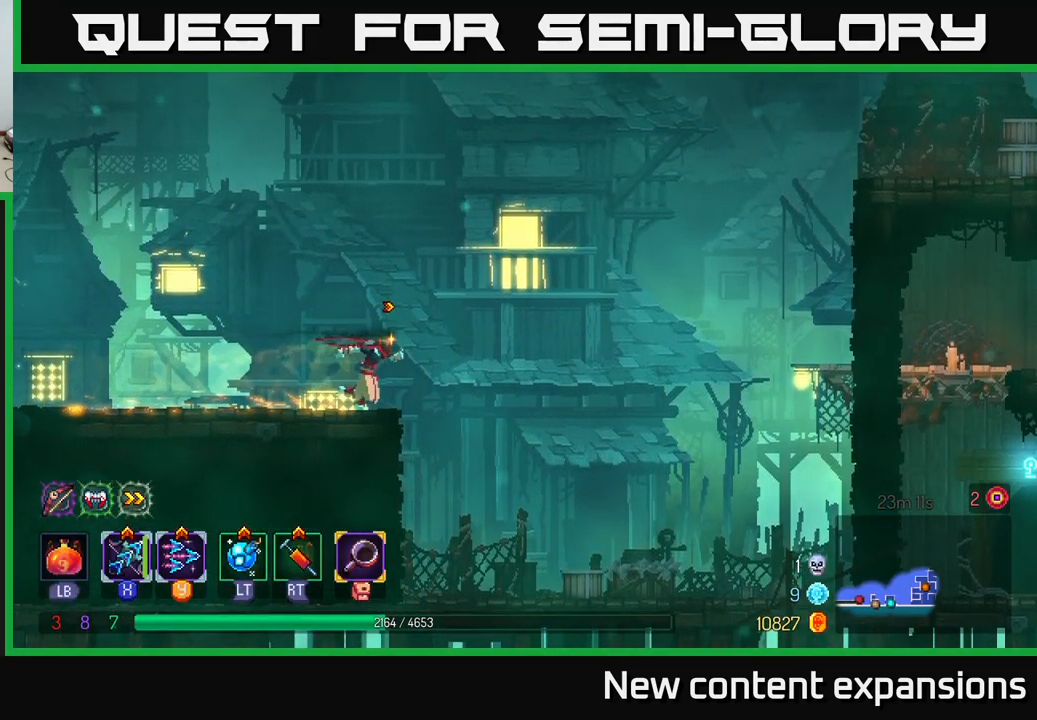
{"buttons": ["A"], "left_stick": "right", "right_stick": "center", "events": [[83, "A", "down"], [317, "A", "up"], [500, "A", "down"]]}
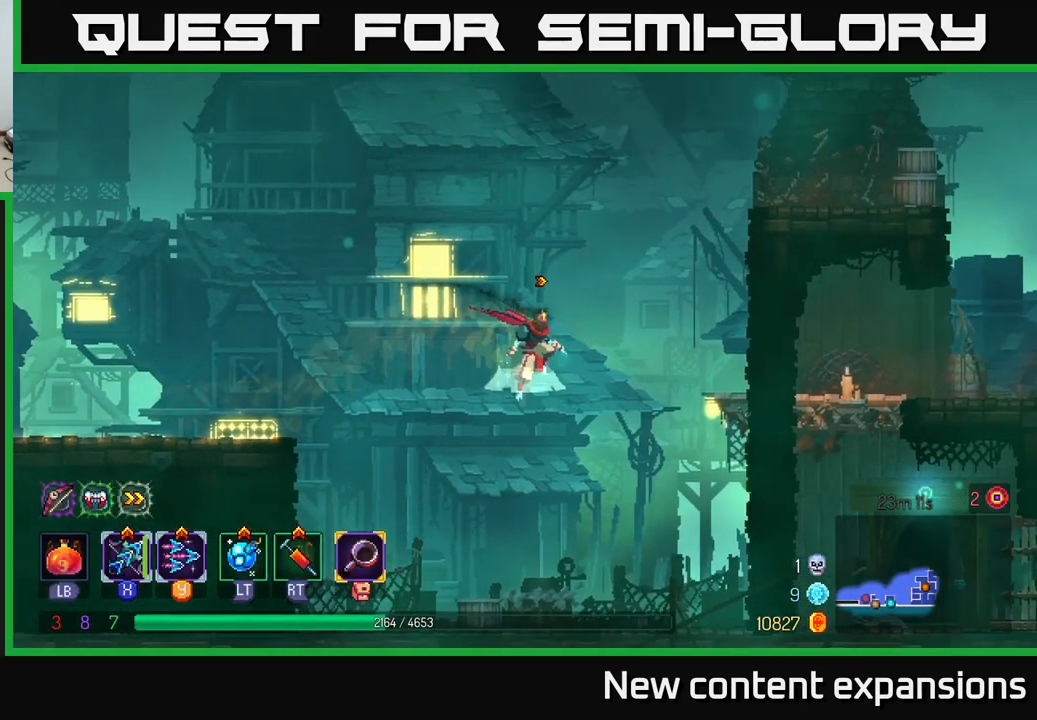
{"buttons": [], "left_stick": "right", "right_stick": "center", "events": [[200, "A", "up"], [317, "A", "down"], [450, "A", "up"]]}
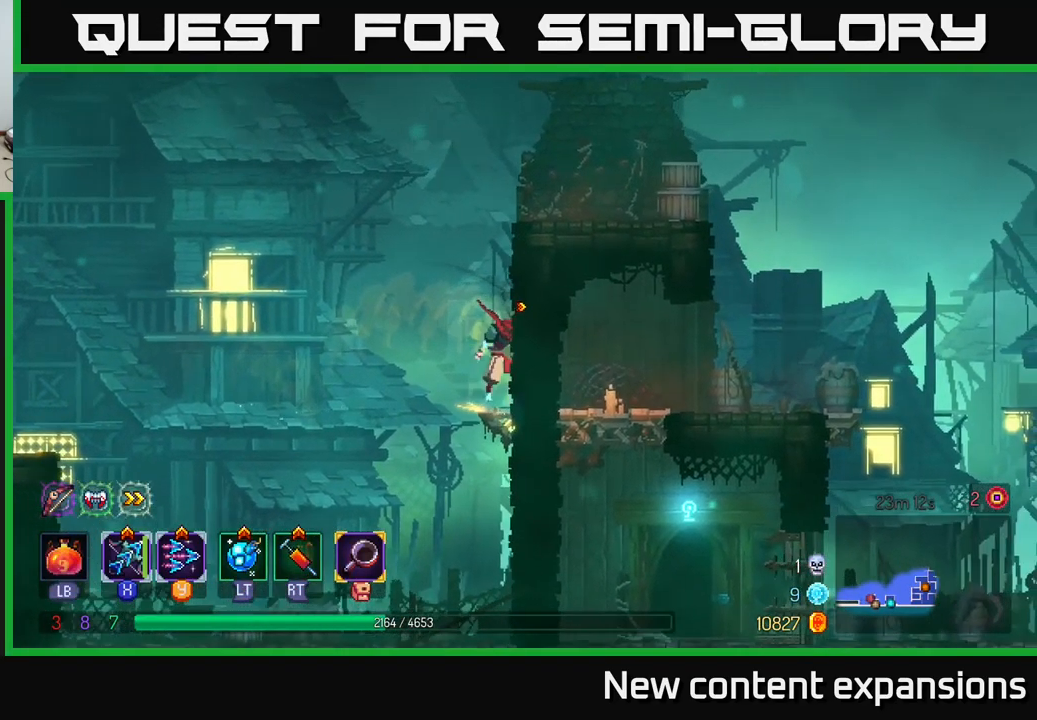
{"buttons": [], "left_stick": "right", "right_stick": "center", "events": [[17, "A", "down"], [183, "A", "up"]]}
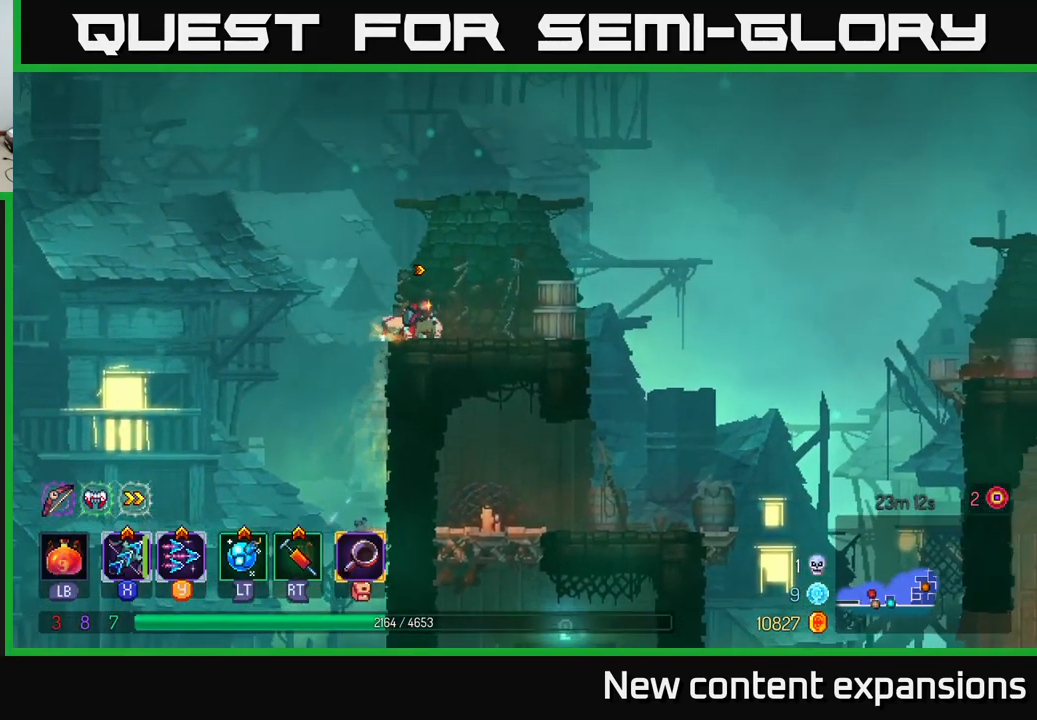
{"buttons": [], "left_stick": "right", "right_stick": "center", "events": [[250, "A", "down"], [450, "A", "up"]]}
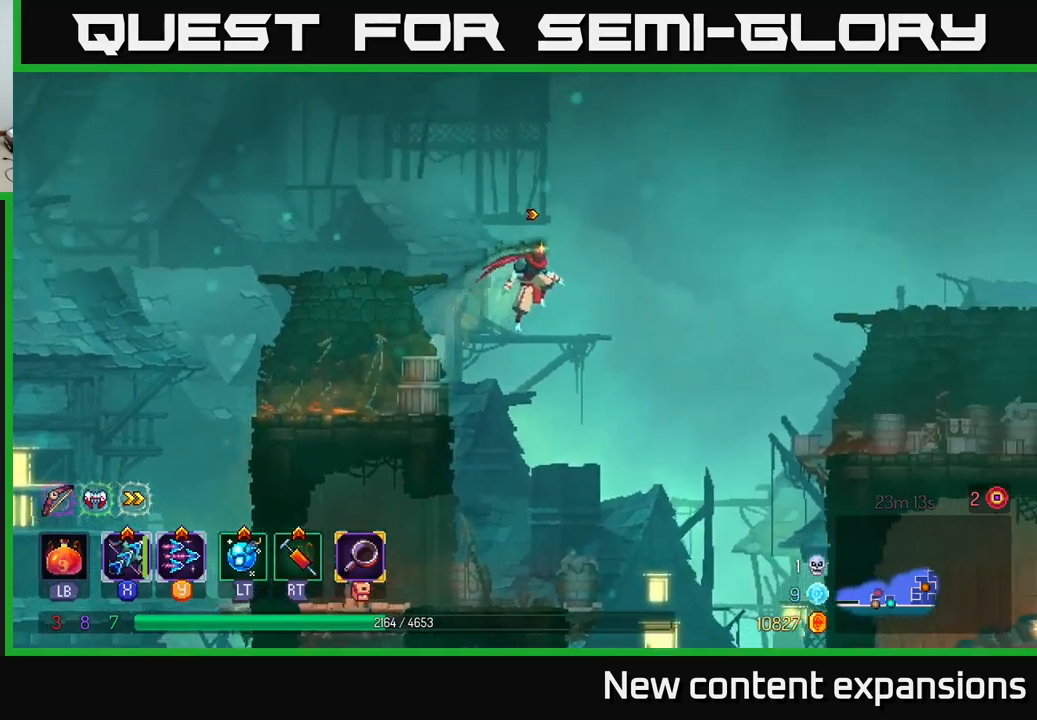
{"buttons": [], "left_stick": "right", "right_stick": "center", "events": [[400, "A", "down"], [500, "A", "up"]]}
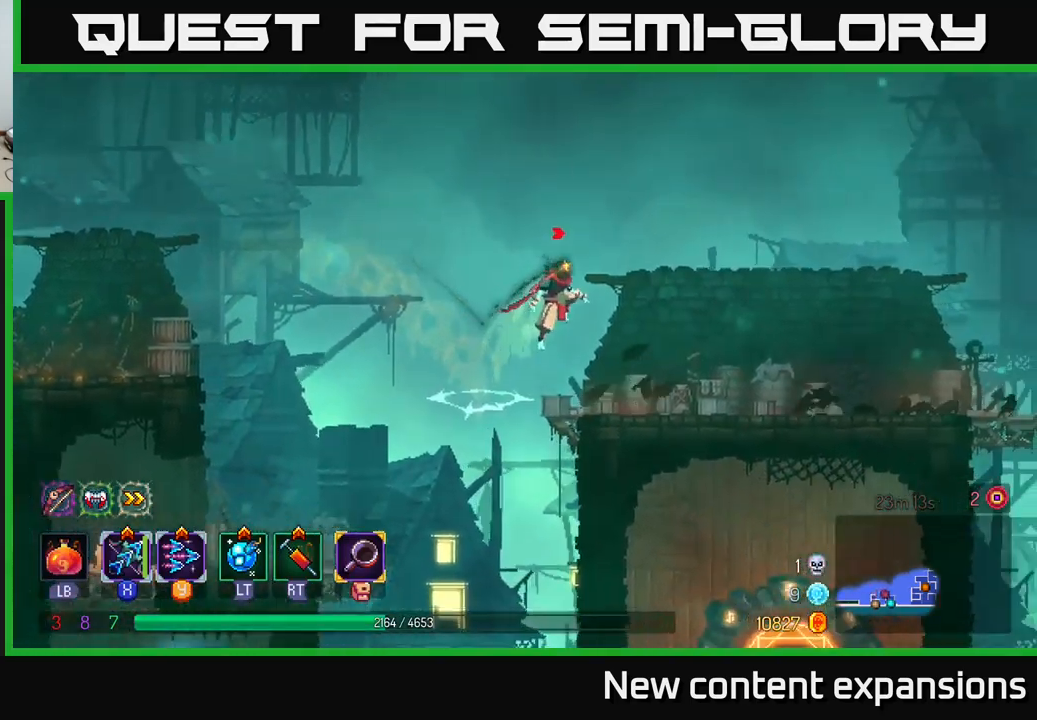
{"buttons": ["B"], "left_stick": "right", "right_stick": "center", "events": [[384, "B", "down"]]}
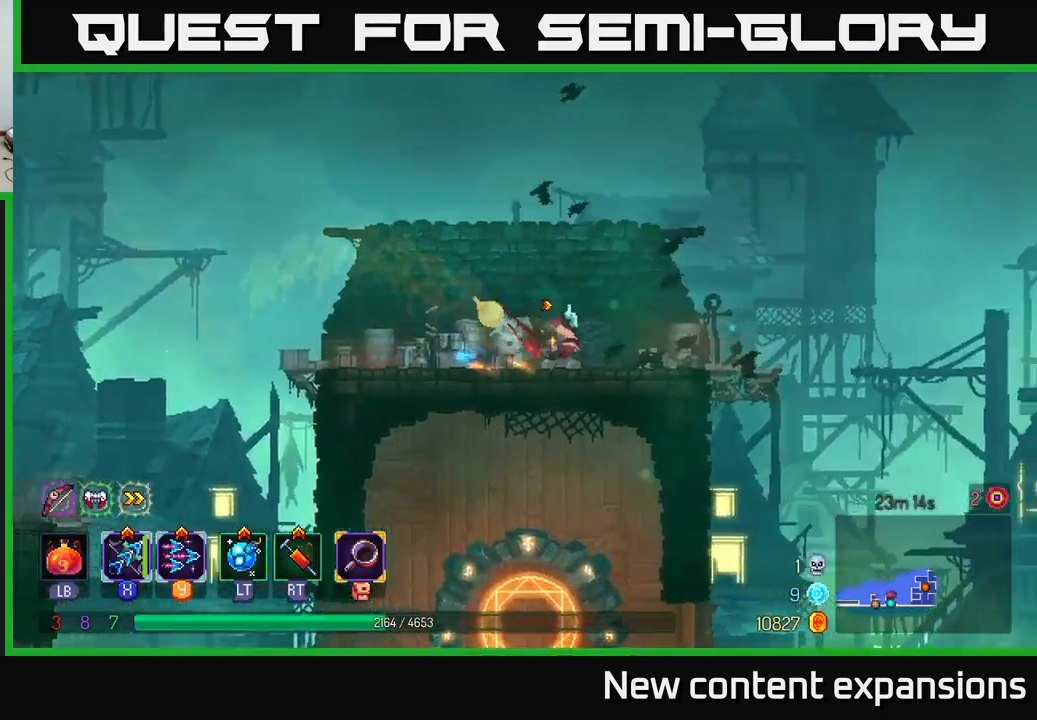
{"buttons": [], "left_stick": "right", "right_stick": "center", "events": [[50, "B", "up"]]}
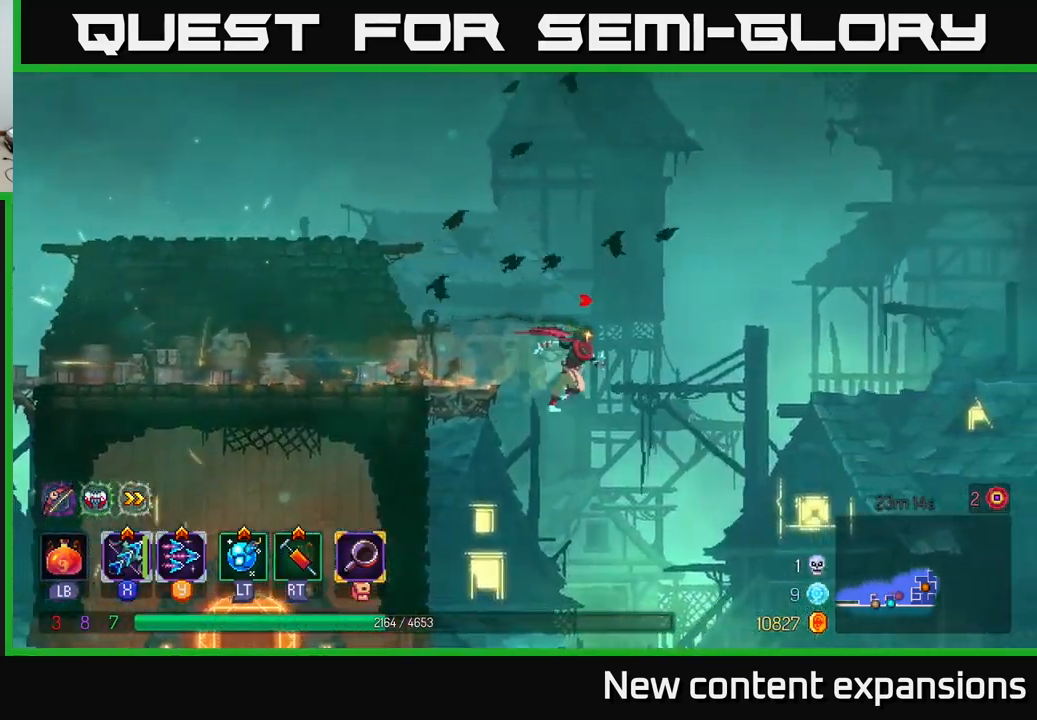
{"buttons": [], "left_stick": "right", "right_stick": "center", "events": [[300, "A", "down"], [484, "A", "up"]]}
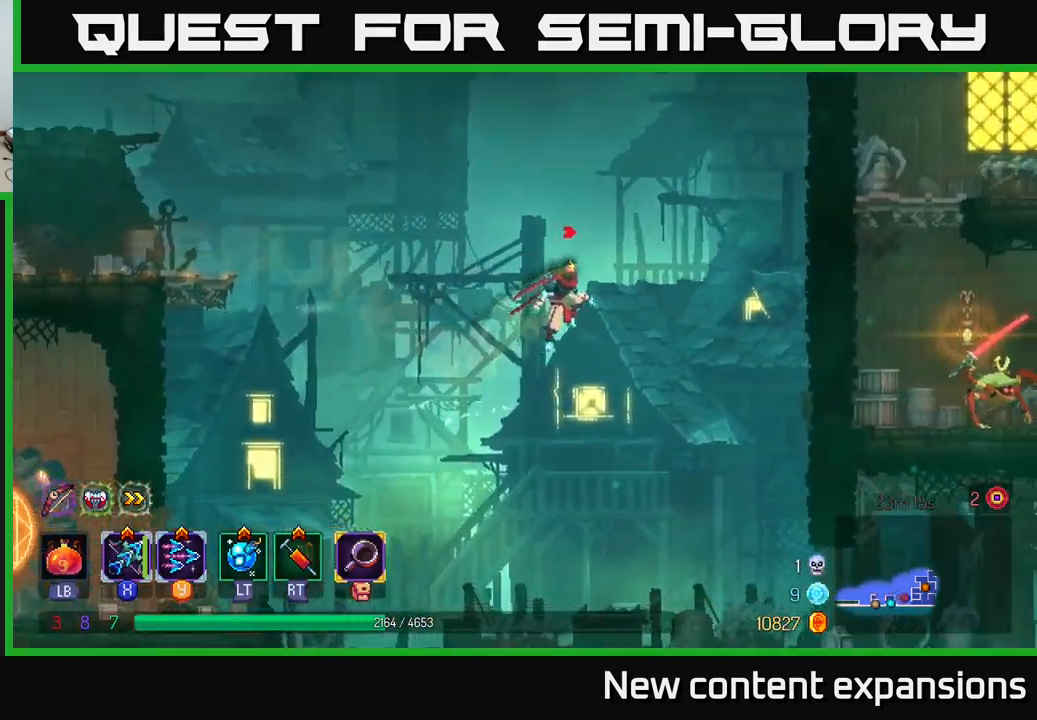
{"buttons": [], "left_stick": "right", "right_stick": "center", "events": [[134, "left_stick", "center"], [350, "left_stick", "down-right"], [450, "left_stick", "right"]]}
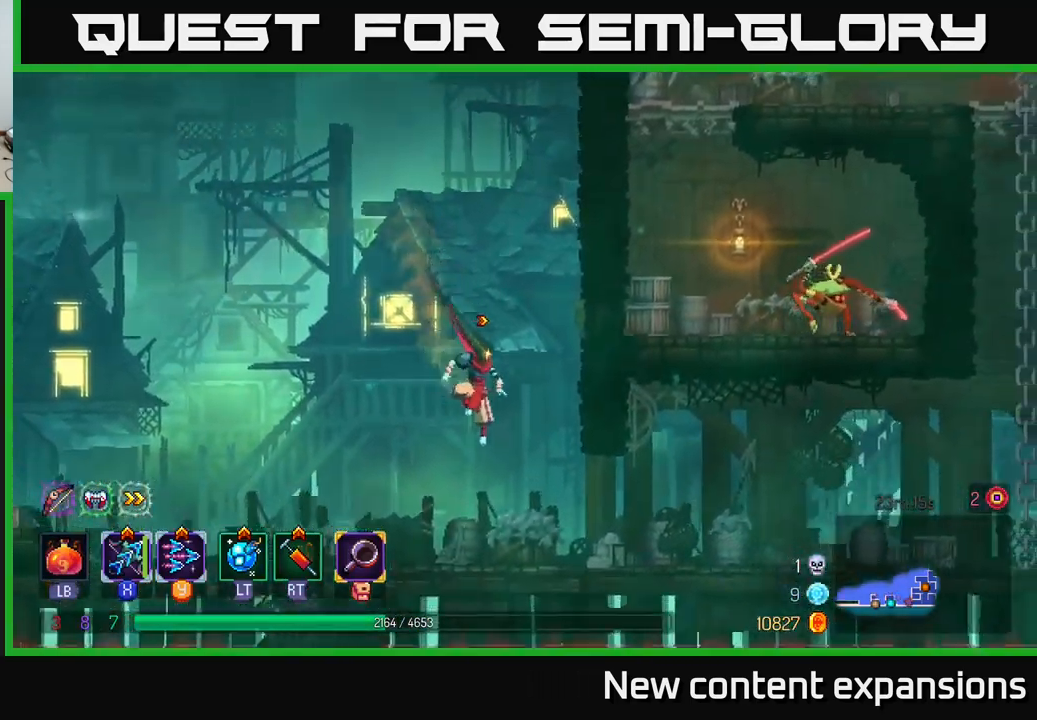
{"buttons": [], "left_stick": "right", "right_stick": "center", "events": []}
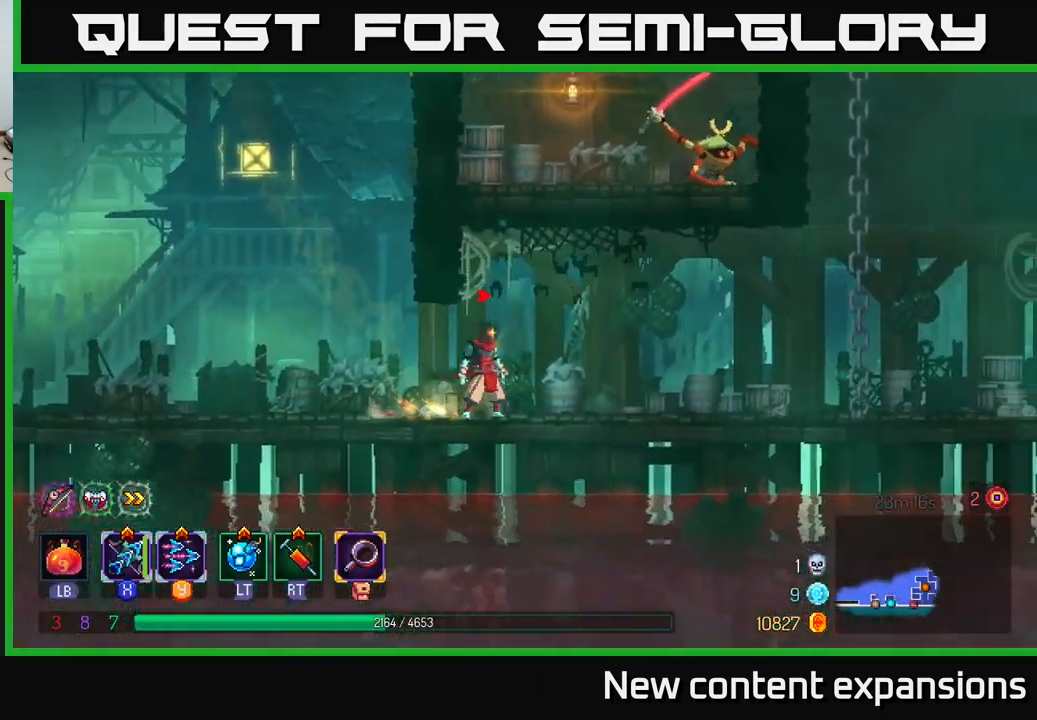
{"buttons": ["A"], "left_stick": "right", "right_stick": "center", "events": [[250, "B", "down"], [384, "B", "up"], [500, "A", "down"]]}
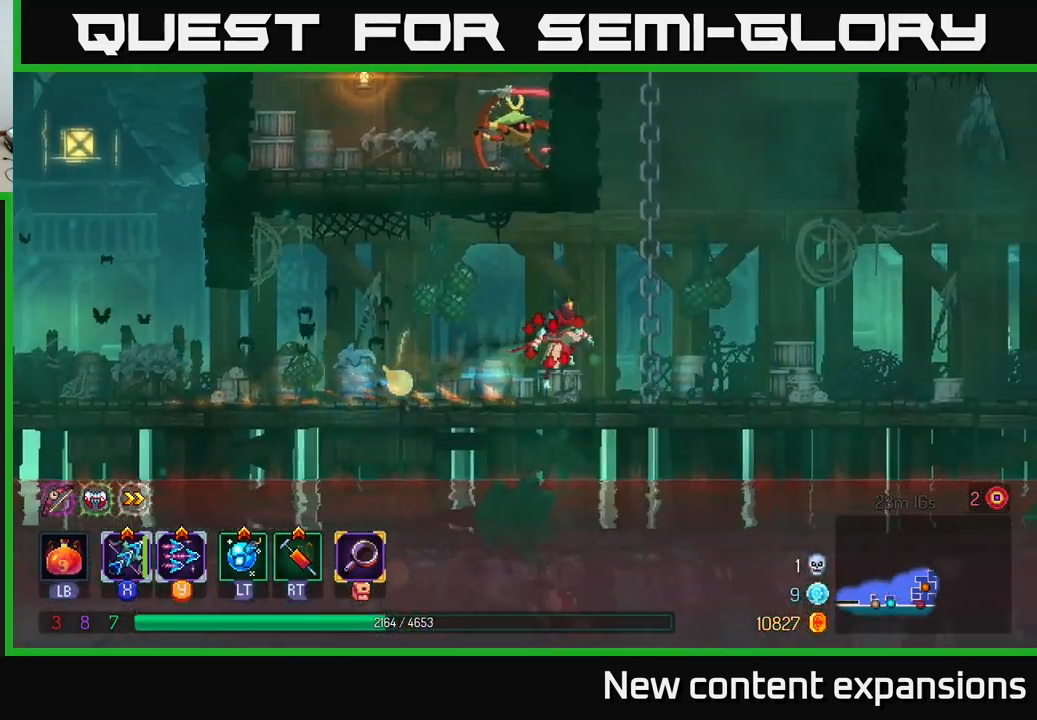
{"buttons": ["A"], "left_stick": "up-right", "right_stick": "center", "events": [[184, "A", "up"], [217, "left_stick", "up-right"], [467, "A", "down"]]}
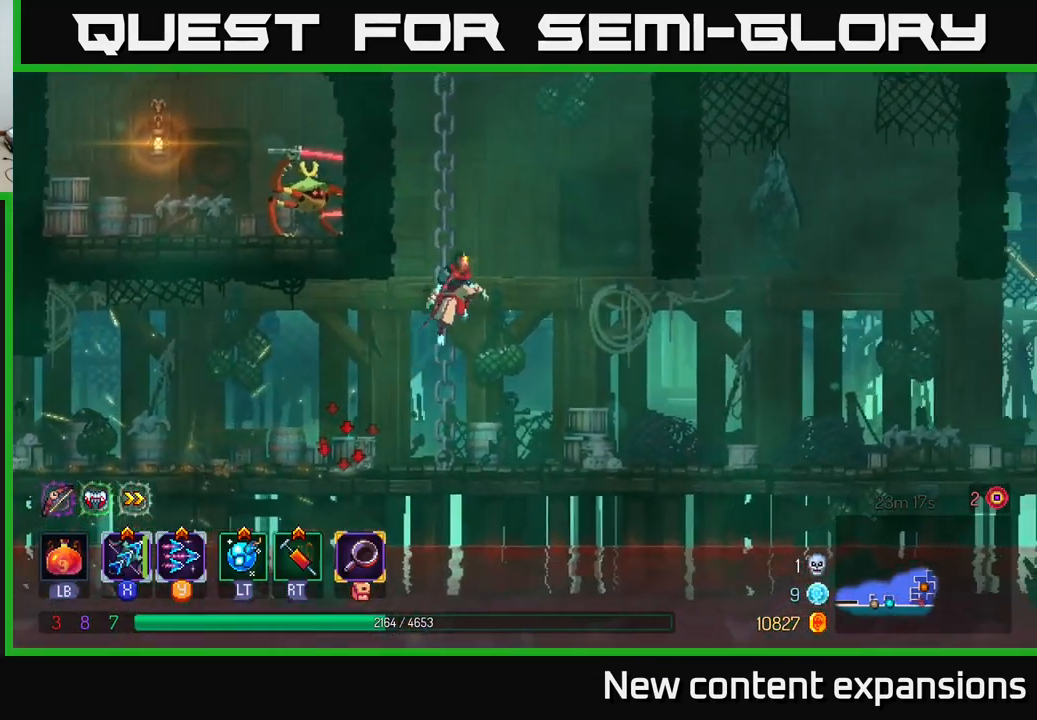
{"buttons": [], "left_stick": "up-right", "right_stick": "center", "events": [[84, "A", "up"], [234, "A", "down"], [467, "A", "up"]]}
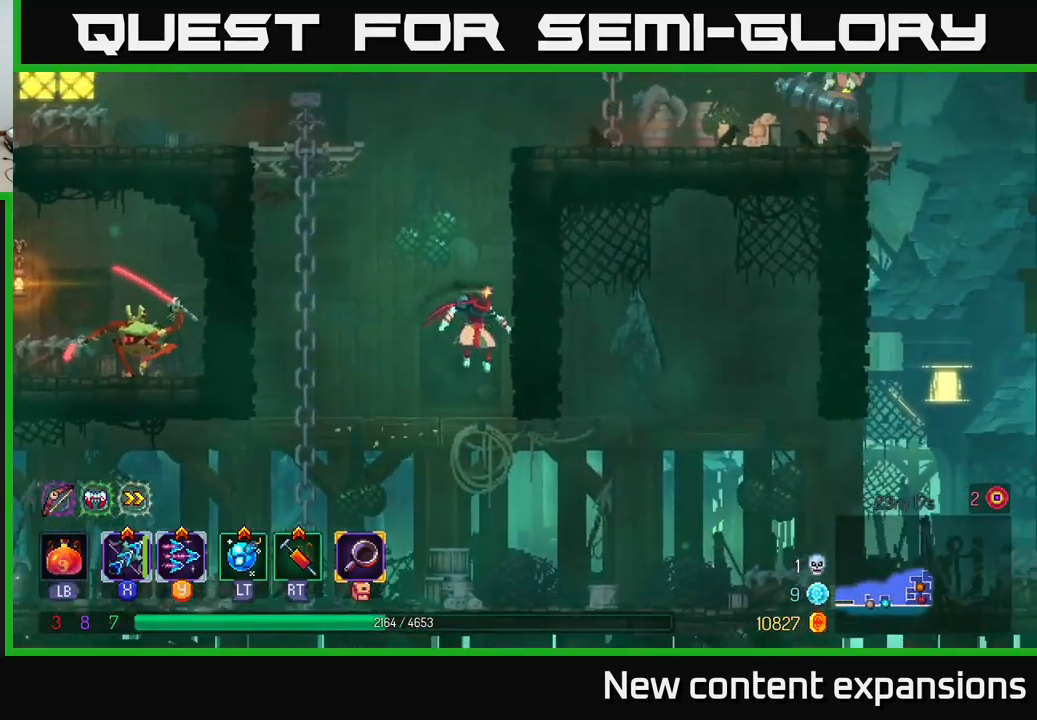
{"buttons": [], "left_stick": "up-right", "right_stick": "center", "events": []}
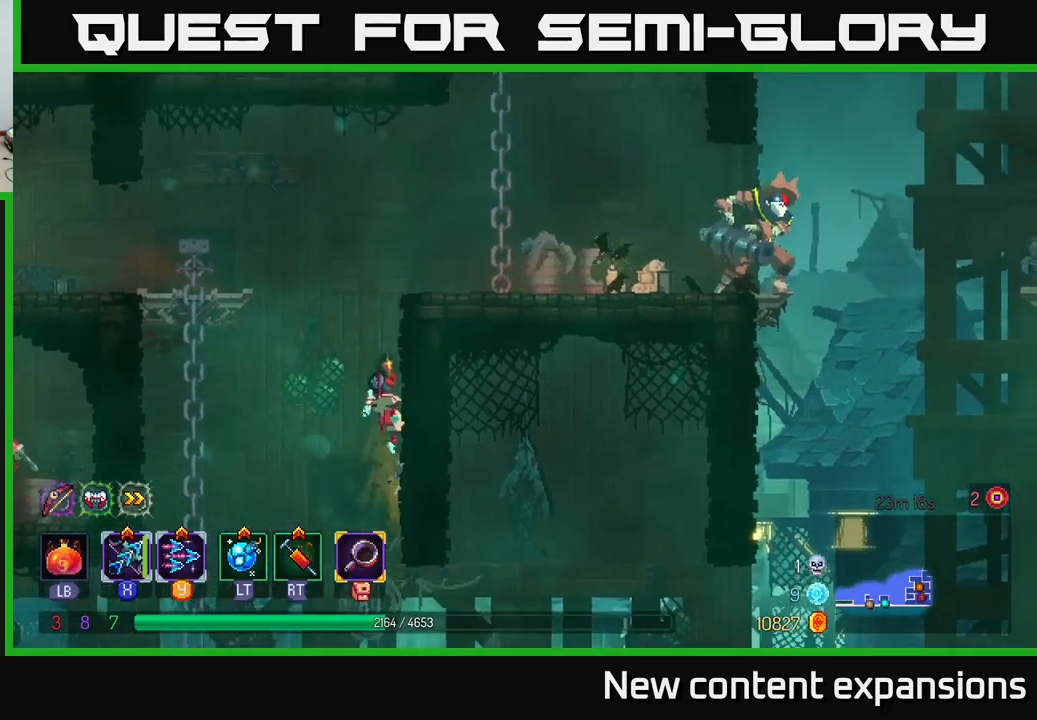
{"buttons": ["Y"], "left_stick": "right", "right_stick": "center", "events": [[83, "A", "down"], [233, "left_stick", "right"], [250, "A", "up"], [450, "Y", "down"]]}
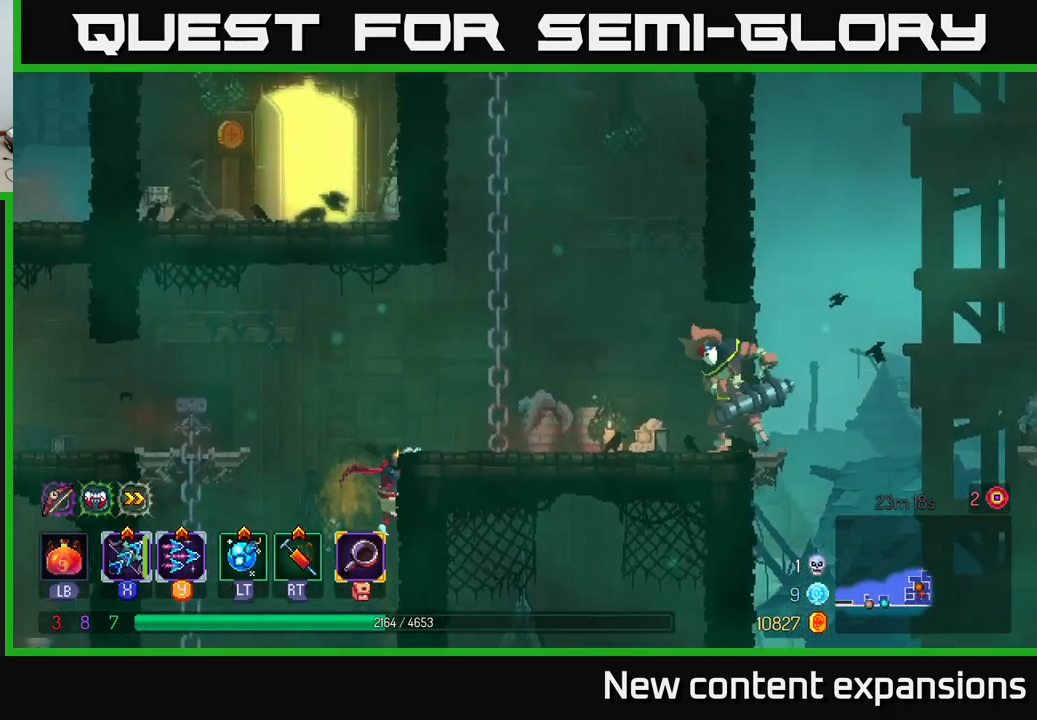
{"buttons": ["Y"], "left_stick": "right", "right_stick": "center", "events": [[116, "Y", "up"], [500, "Y", "down"]]}
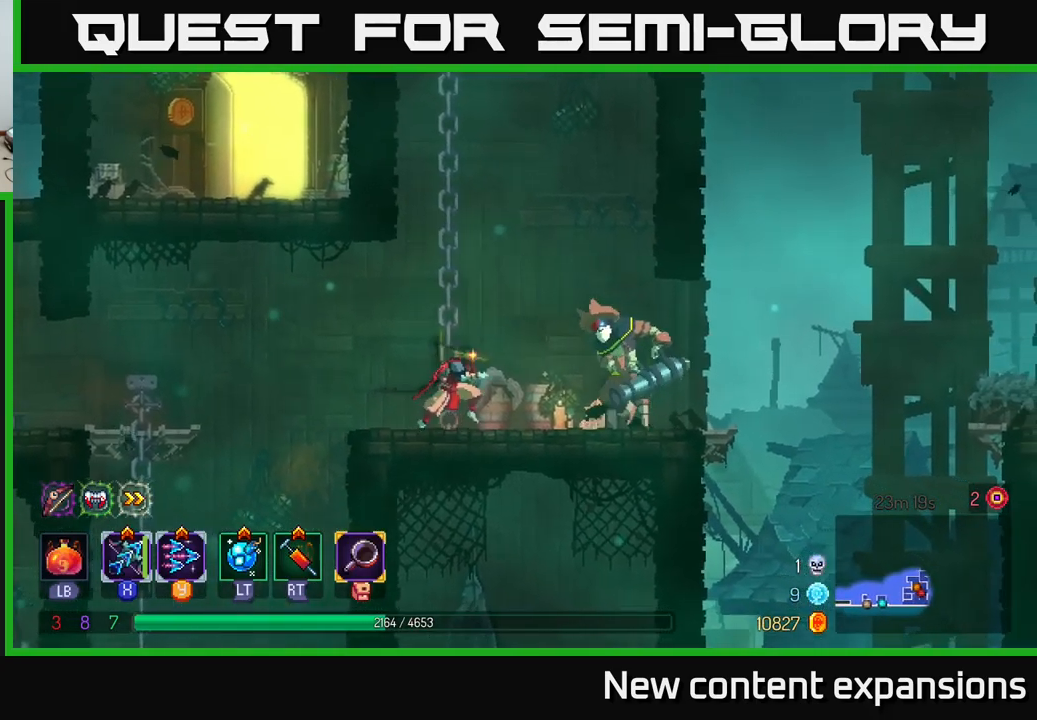
{"buttons": [], "left_stick": "center", "right_stick": "center", "events": [[50, "Y", "up"], [166, "left_stick", "down"], [483, "left_stick", "center"]]}
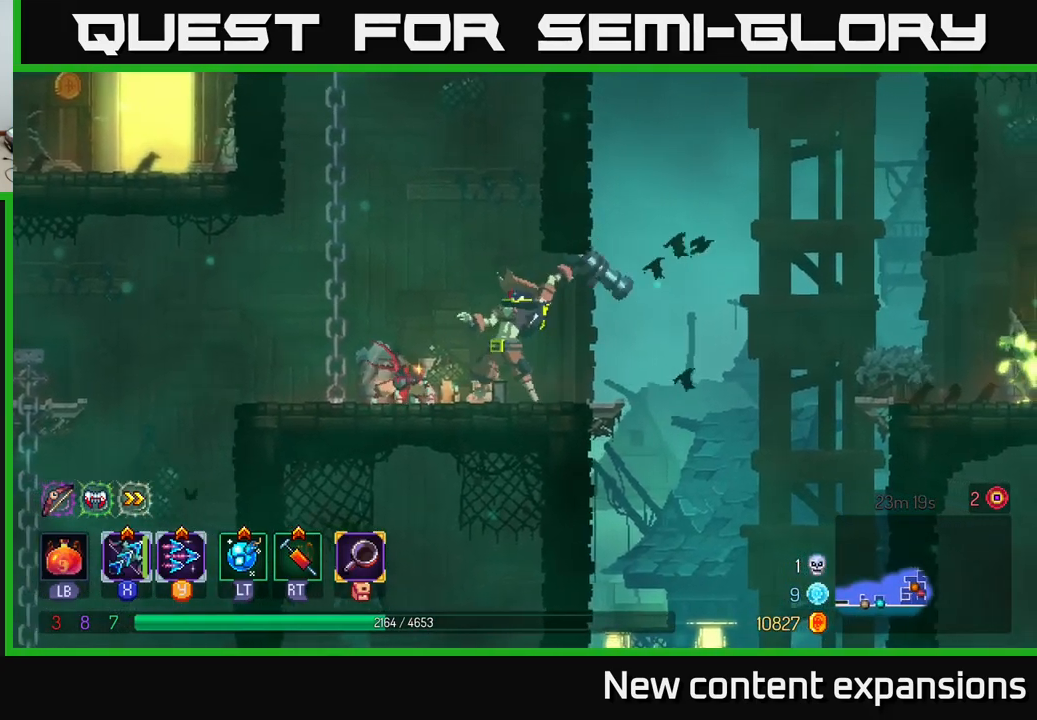
{"buttons": ["Y"], "left_stick": "down-left", "right_stick": "center", "events": [[66, "B", "down"], [66, "left_stick", "right"], [183, "B", "up"], [483, "Y", "down"], [483, "left_stick", "down-left"]]}
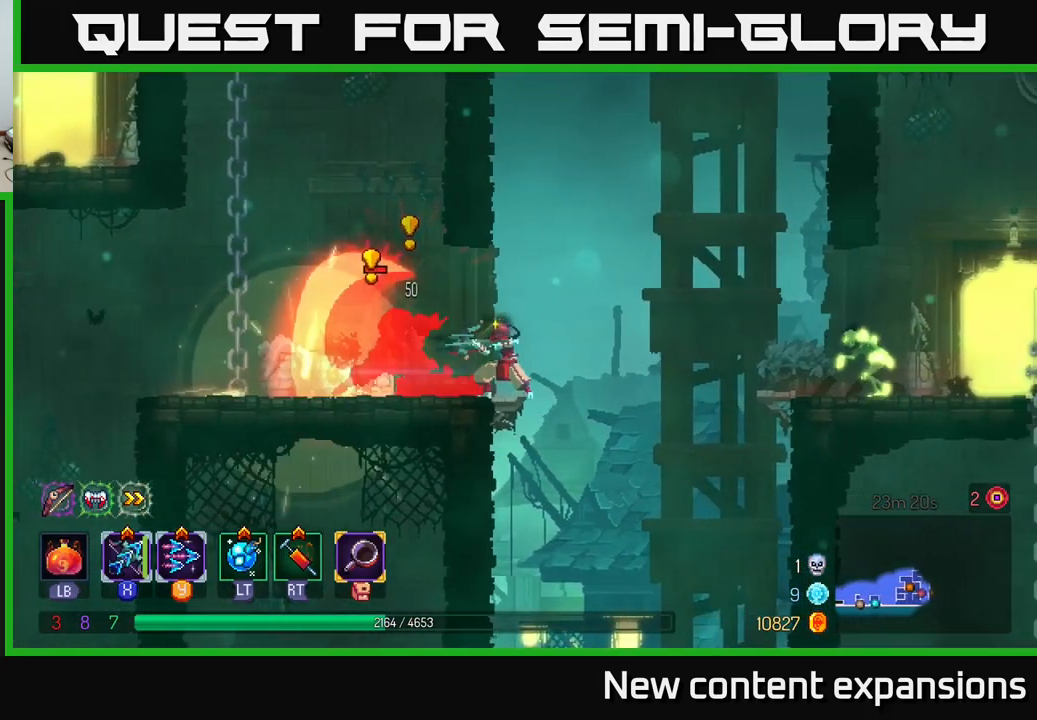
{"buttons": [], "left_stick": "left", "right_stick": "center", "events": [[83, "Y", "up"], [466, "left_stick", "left"]]}
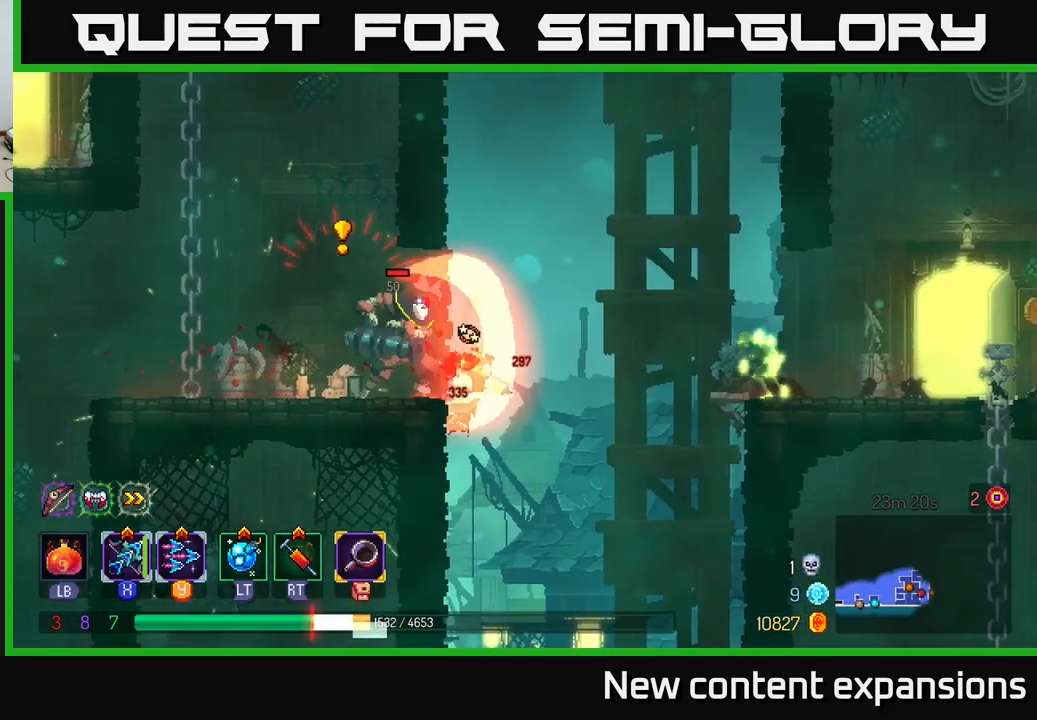
{"buttons": [], "left_stick": "left", "right_stick": "center", "events": [[166, "B", "down"], [266, "B", "up"], [350, "B", "down"], [450, "B", "up"]]}
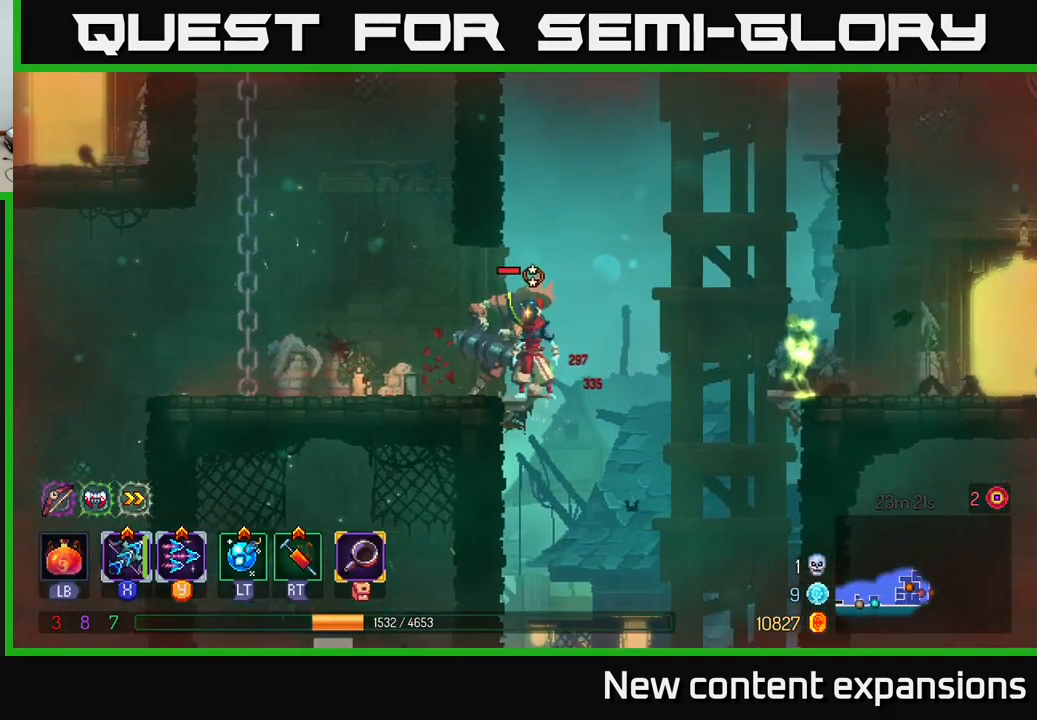
{"buttons": [], "left_stick": "left", "right_stick": "center", "events": [[50, "B", "down"], [100, "B", "up"]]}
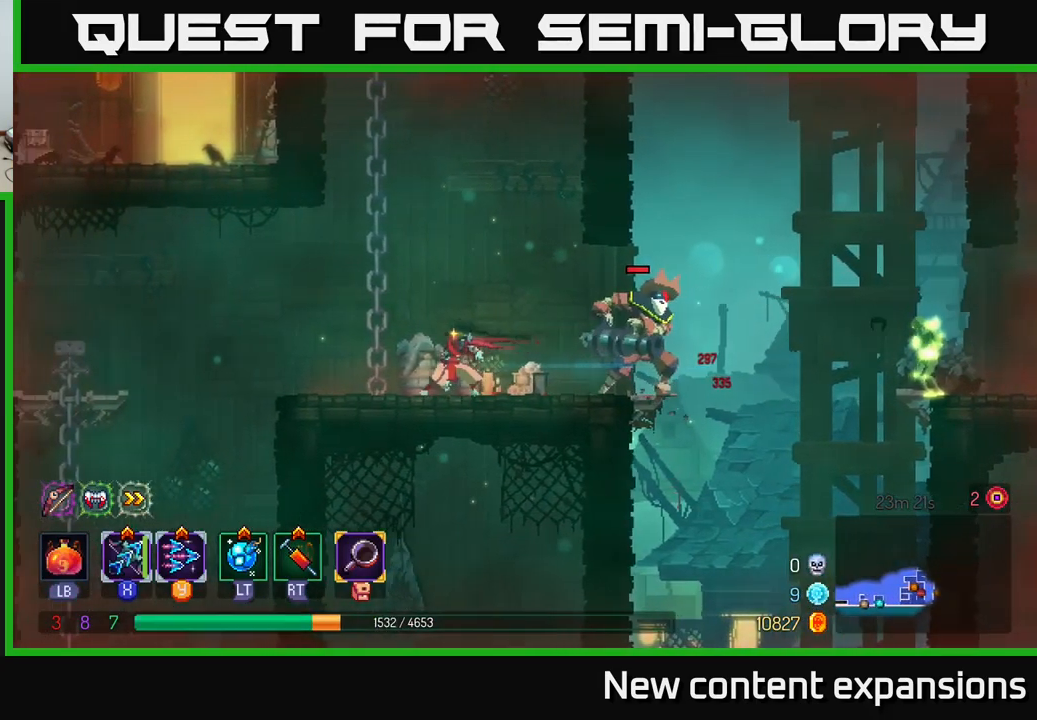
{"buttons": [], "left_stick": "down", "right_stick": "center", "events": [[366, "left_stick", "right"], [383, "Y", "down"], [450, "Y", "up"], [483, "left_stick", "down"]]}
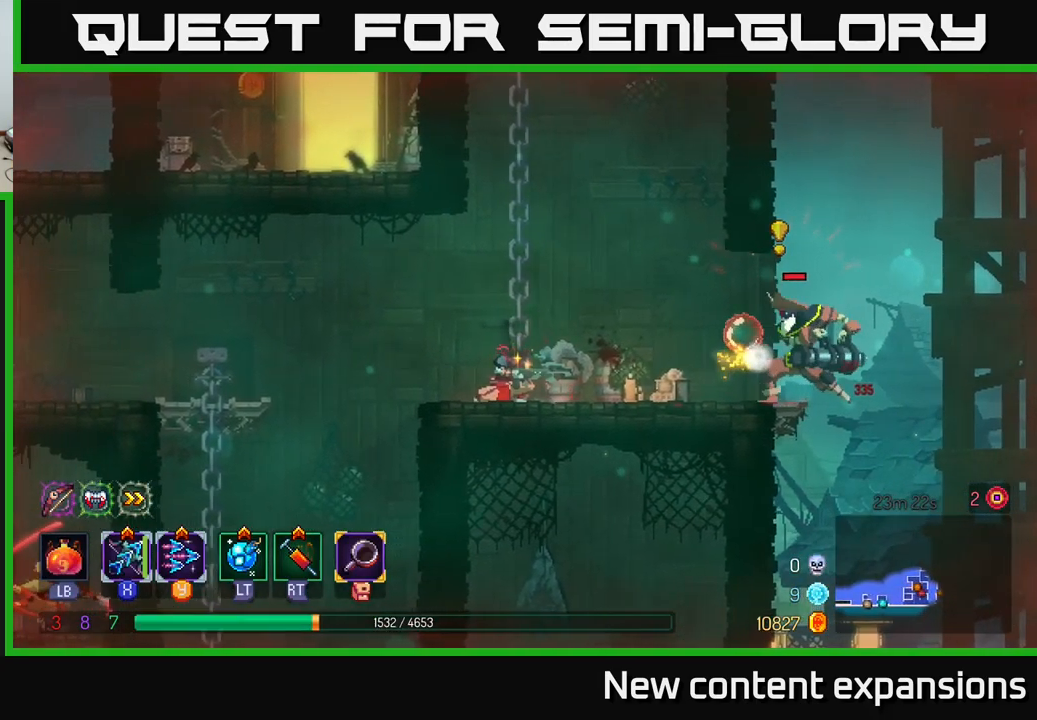
{"buttons": [], "left_stick": "up-left", "right_stick": "center", "events": [[316, "left_stick", "left"], [483, "left_stick", "up-left"]]}
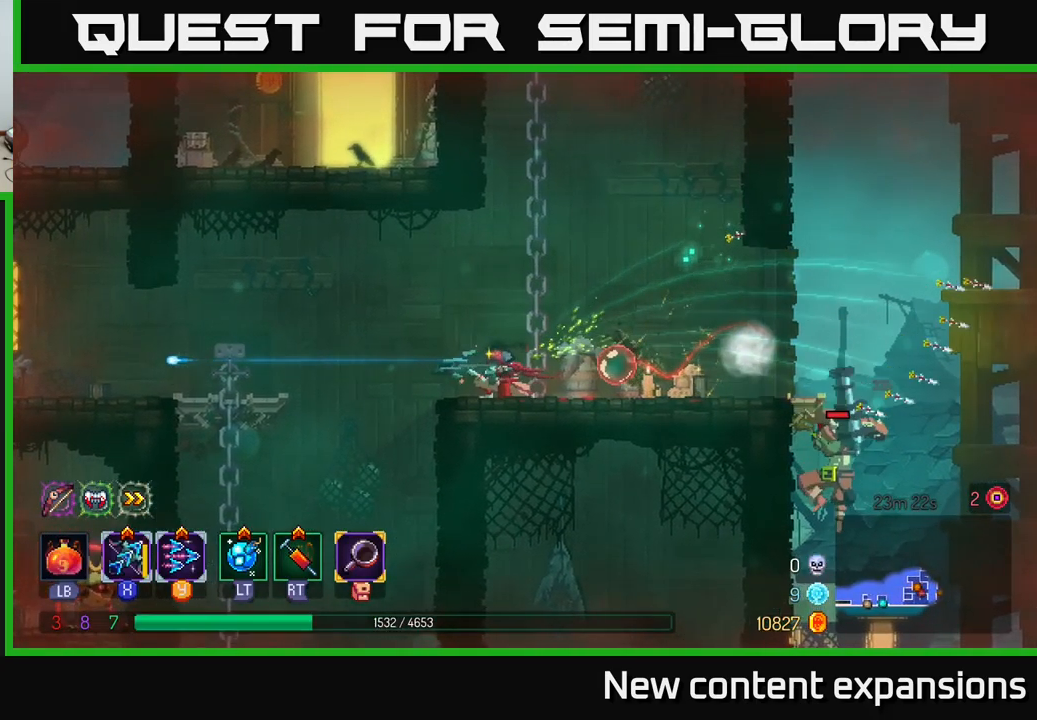
{"buttons": [], "left_stick": "right", "right_stick": "center", "events": [[50, "A", "down"], [83, "left_stick", "right"], [183, "A", "up"], [266, "A", "down"], [333, "A", "up"]]}
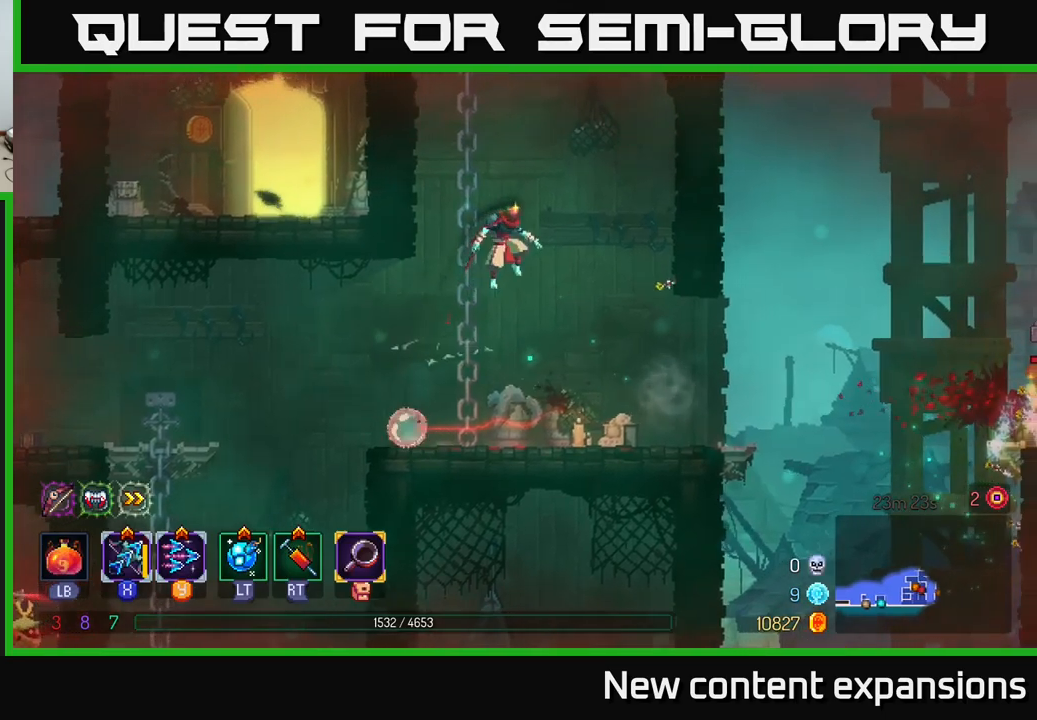
{"buttons": ["X"], "left_stick": "right", "right_stick": "center", "events": [[217, "left_stick", "center"], [317, "left_stick", "right"], [467, "X", "down"]]}
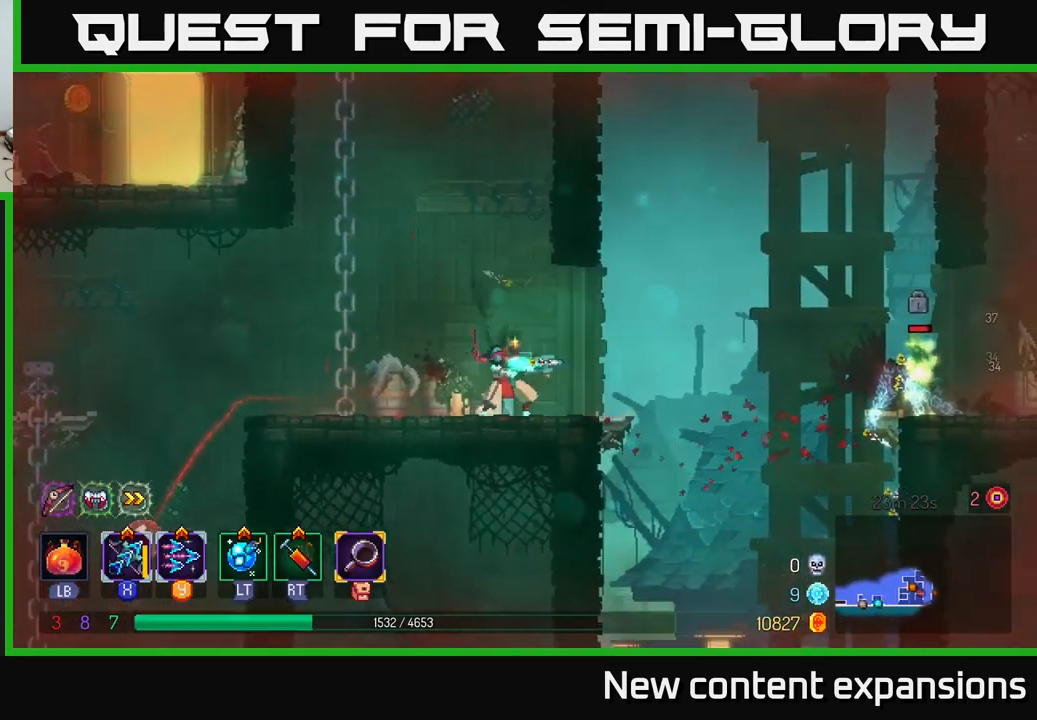
{"buttons": ["X"], "left_stick": "right", "right_stick": "center", "events": []}
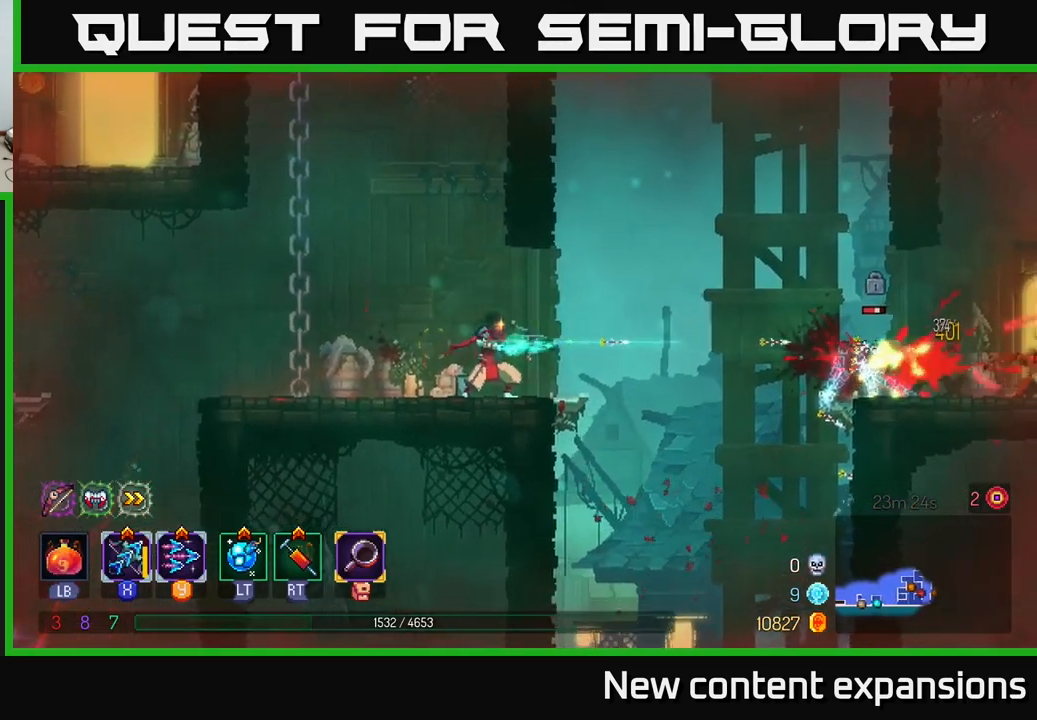
{"buttons": ["X"], "left_stick": "right", "right_stick": "center", "events": []}
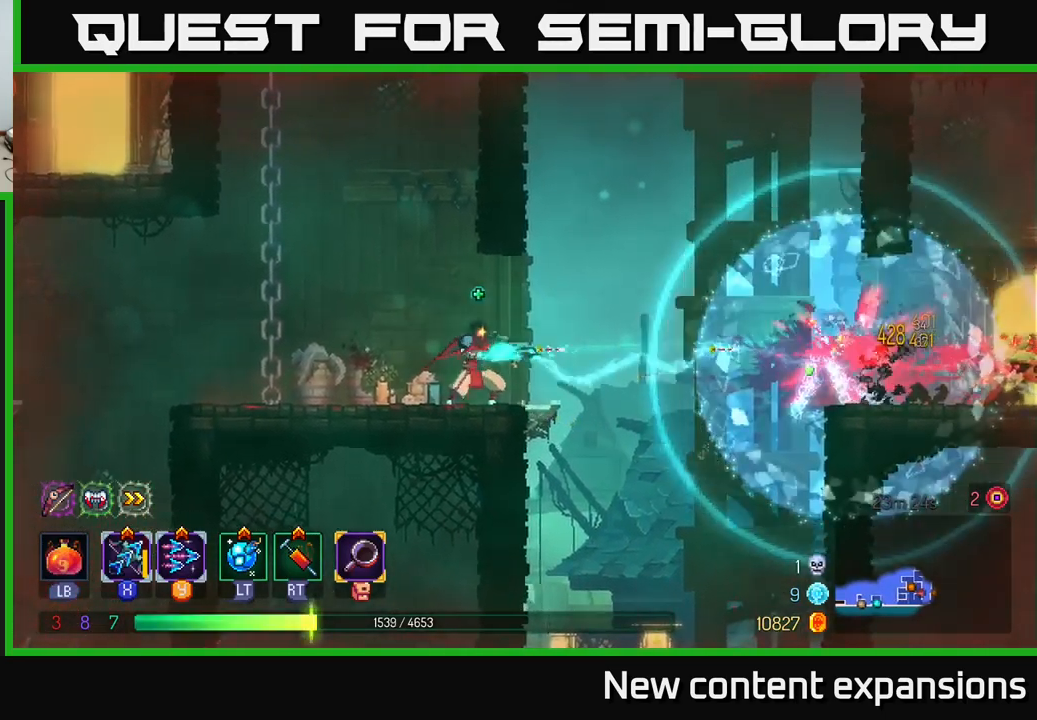
{"buttons": [], "left_stick": "right", "right_stick": "center", "events": [[183, "X", "up"]]}